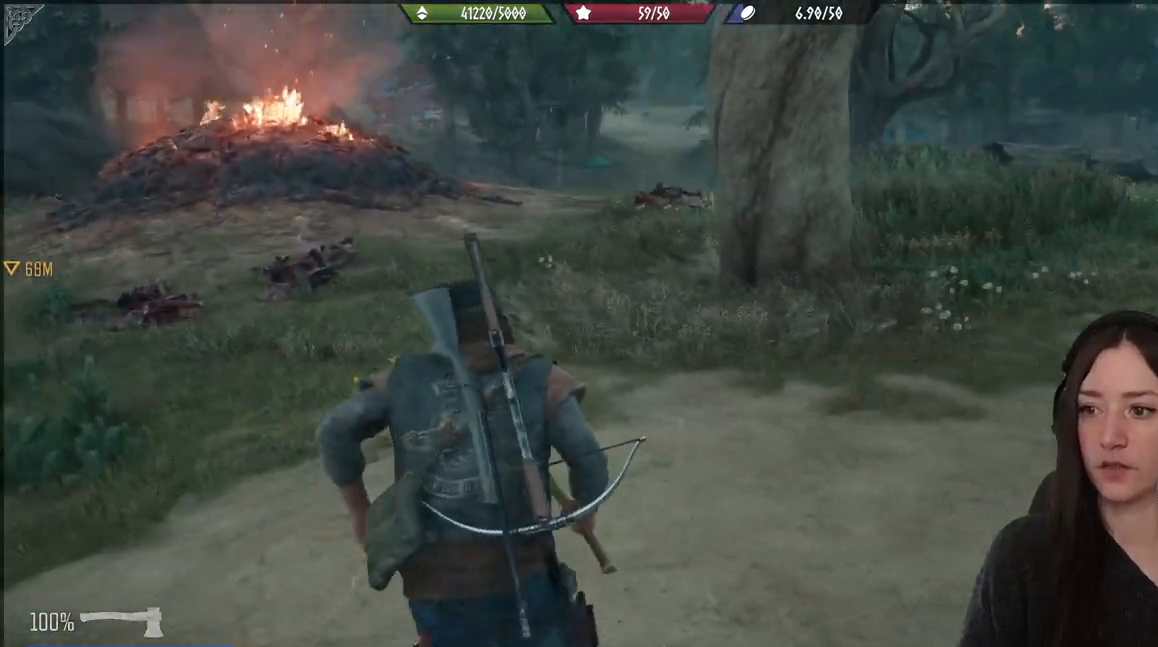
Gameplay with a controller (Xbox layout); each line is a JSON object with the inputs held at the frame after it. "events" lists button and stick changes between this image and that frame as [ms after this image, input, new state], when the widget could be followed in between.
{"buttons": [], "left_stick": "up", "right_stick": "left", "events": [[50, "right_stick", "center"], [367, "right_stick", "left"]]}
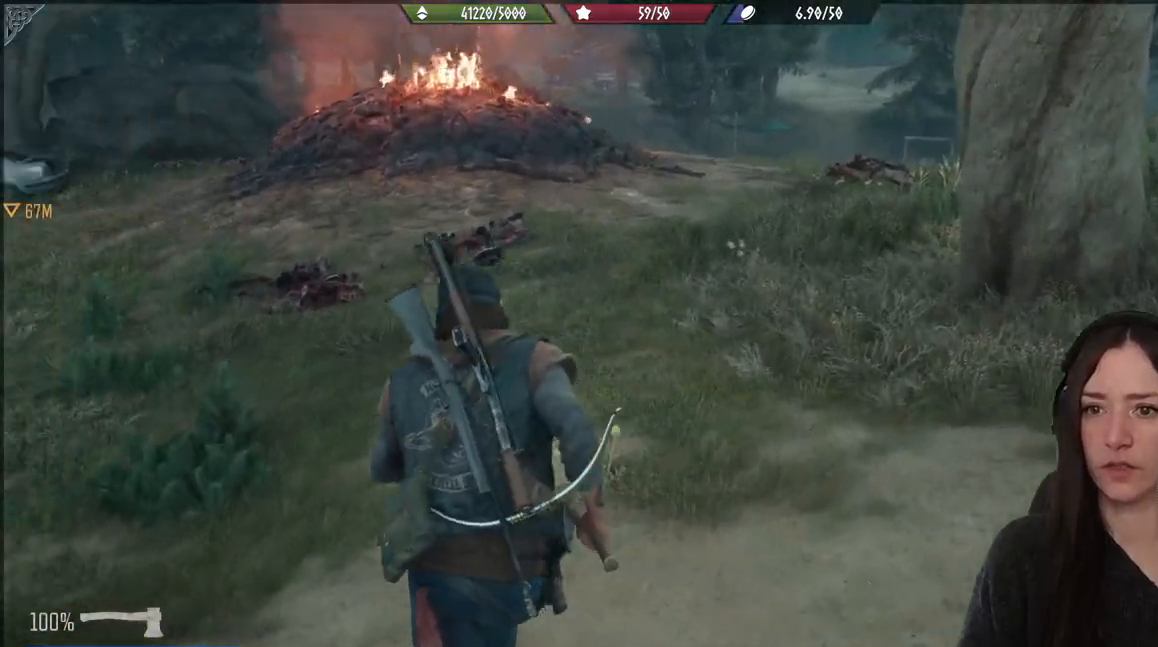
{"buttons": [], "left_stick": "up", "right_stick": "center", "events": [[500, "right_stick", "center"]]}
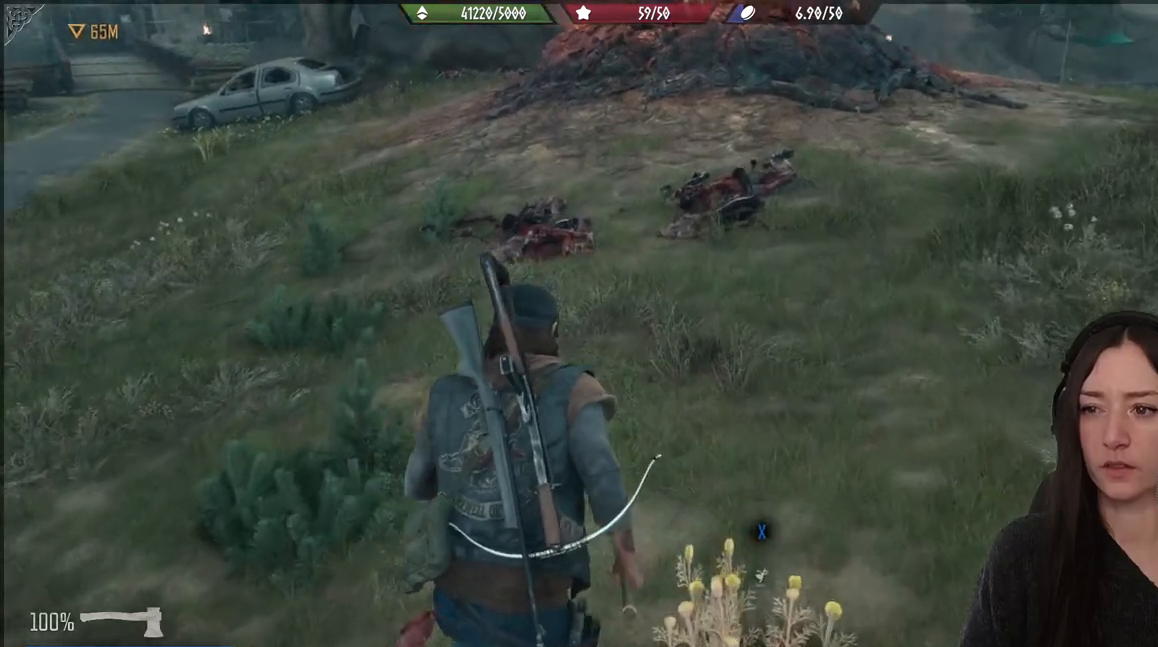
{"buttons": [], "left_stick": "down", "right_stick": "center", "events": [[500, "left_stick", "down"]]}
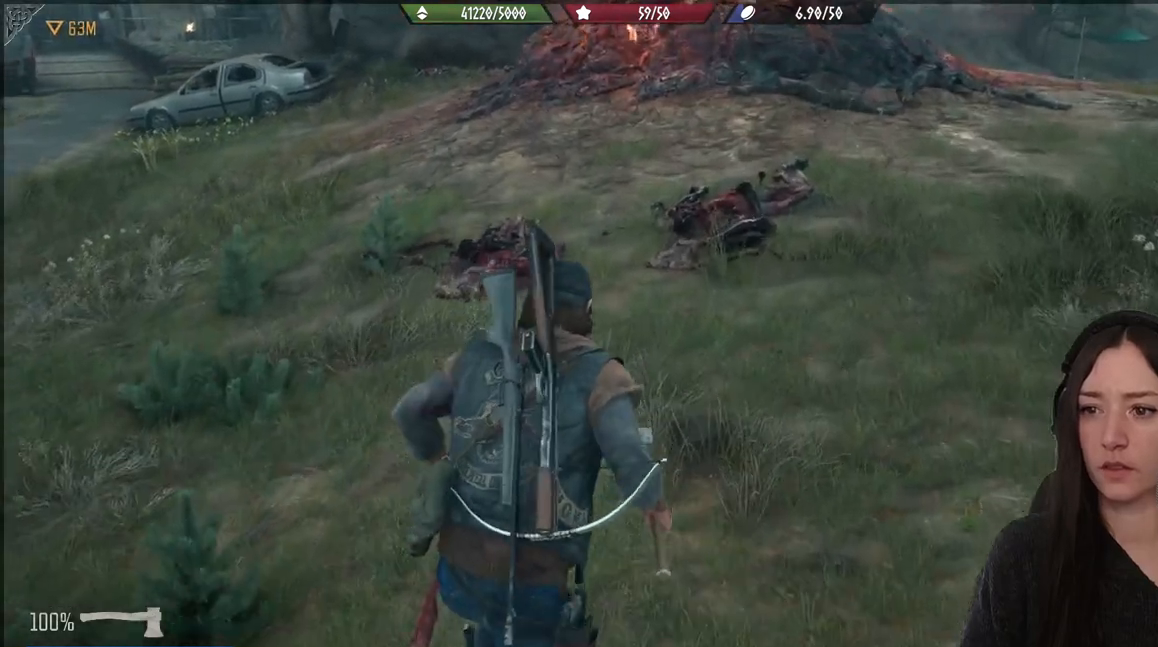
{"buttons": [], "left_stick": "down", "right_stick": "right", "events": [[300, "right_stick", "right"]]}
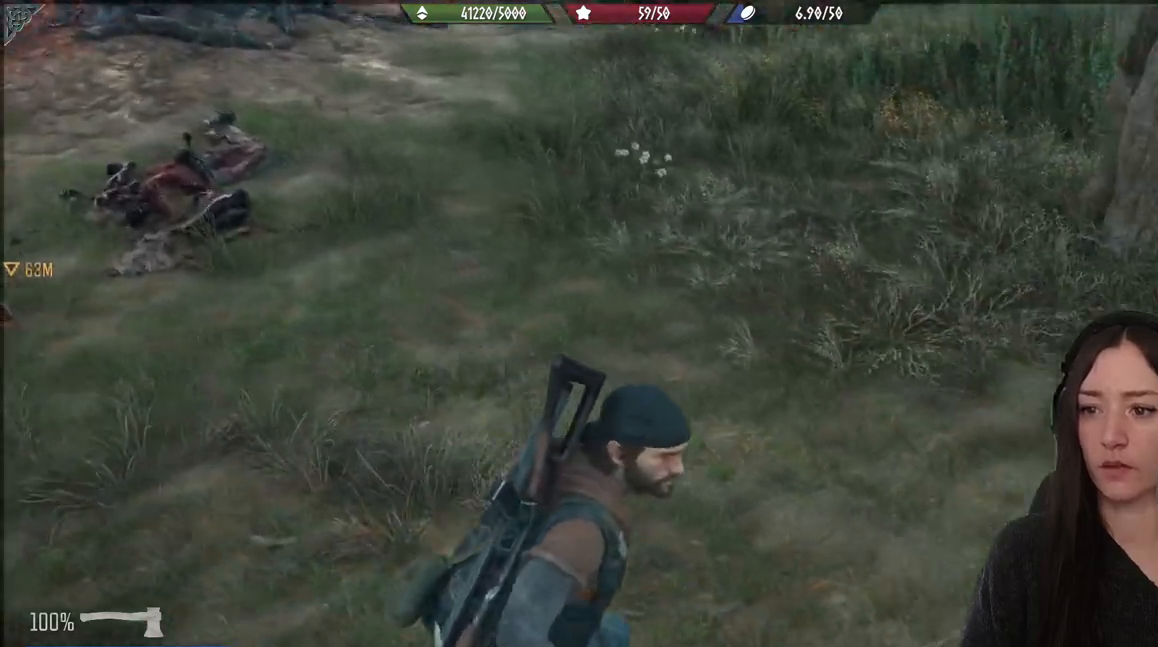
{"buttons": [], "left_stick": "down-right", "right_stick": "center", "events": [[183, "left_stick", "center"], [217, "right_stick", "center"], [450, "left_stick", "down-right"]]}
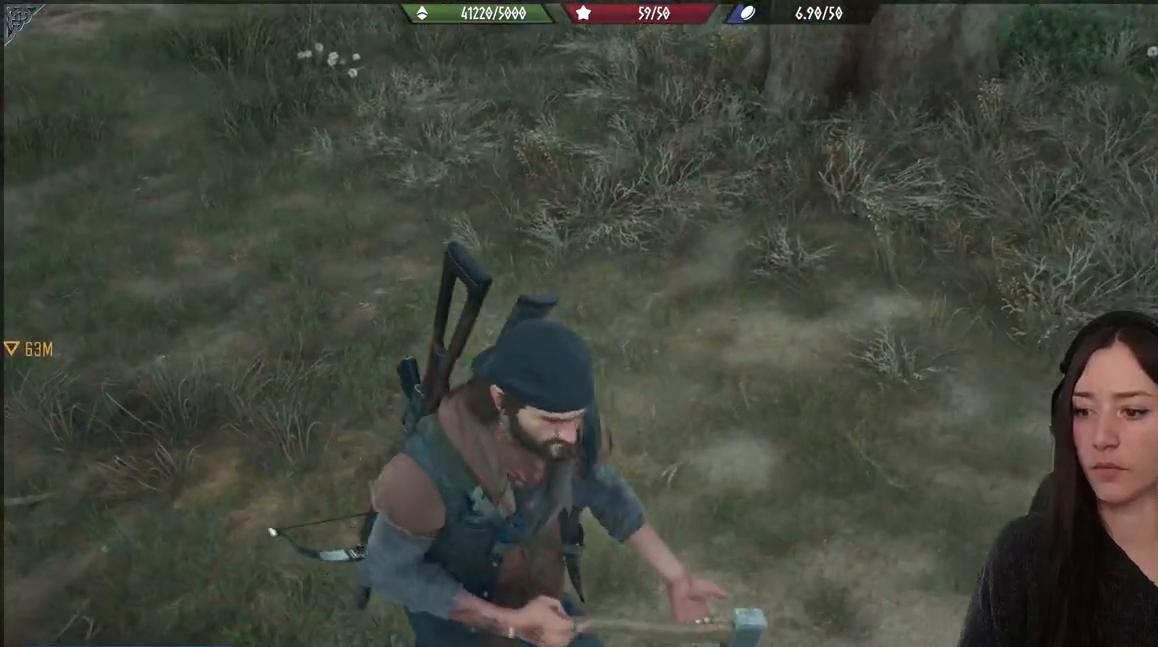
{"buttons": [], "left_stick": "down", "right_stick": "right", "events": [[117, "left_stick", "down"], [150, "right_stick", "down-right"], [433, "right_stick", "right"]]}
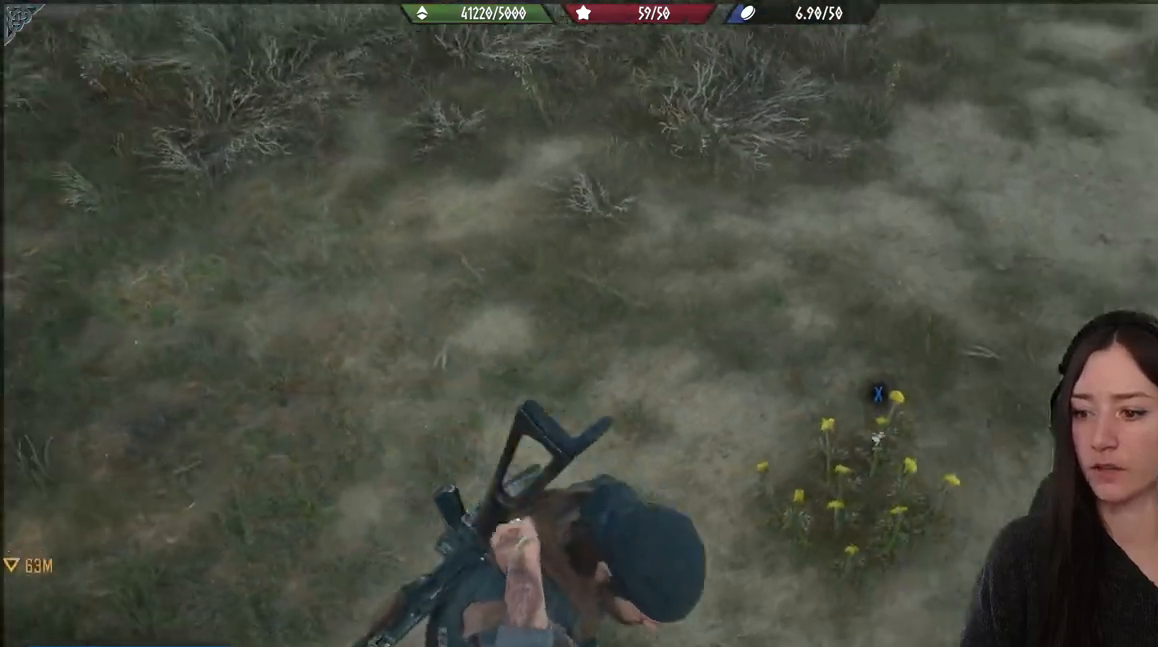
{"buttons": ["X"], "left_stick": "center", "right_stick": "center", "events": [[83, "left_stick", "up-right"], [83, "right_stick", "center"], [217, "left_stick", "up"], [400, "left_stick", "center"], [467, "X", "down"]]}
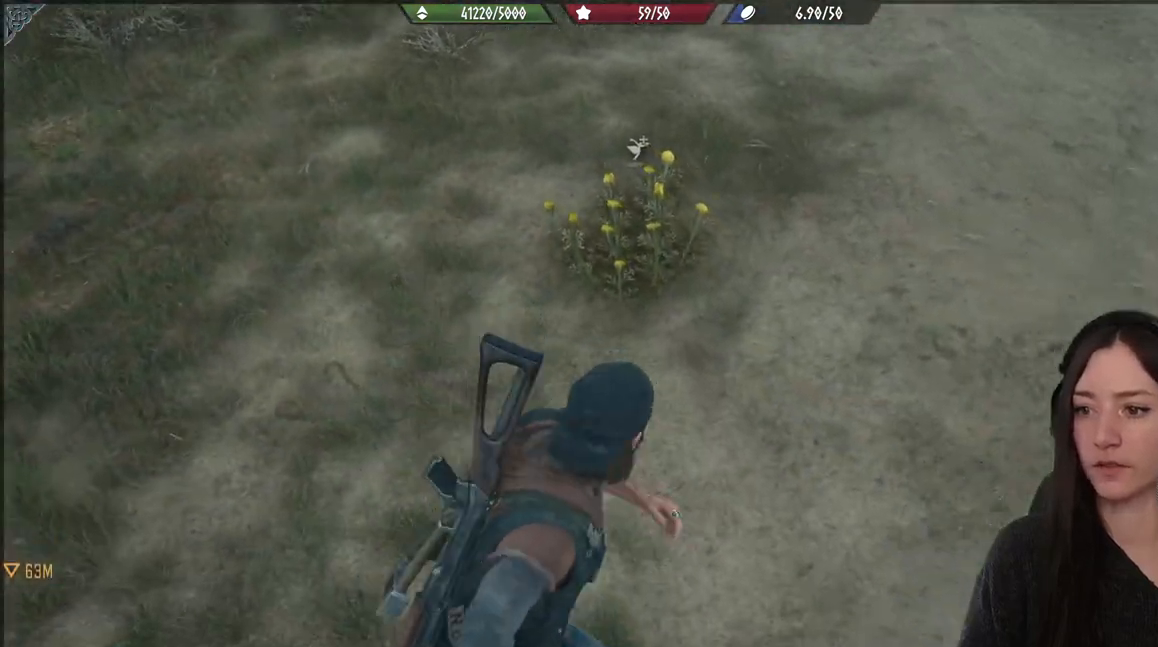
{"buttons": [], "left_stick": "up", "right_stick": "center", "events": [[217, "X", "up"], [217, "left_stick", "up"]]}
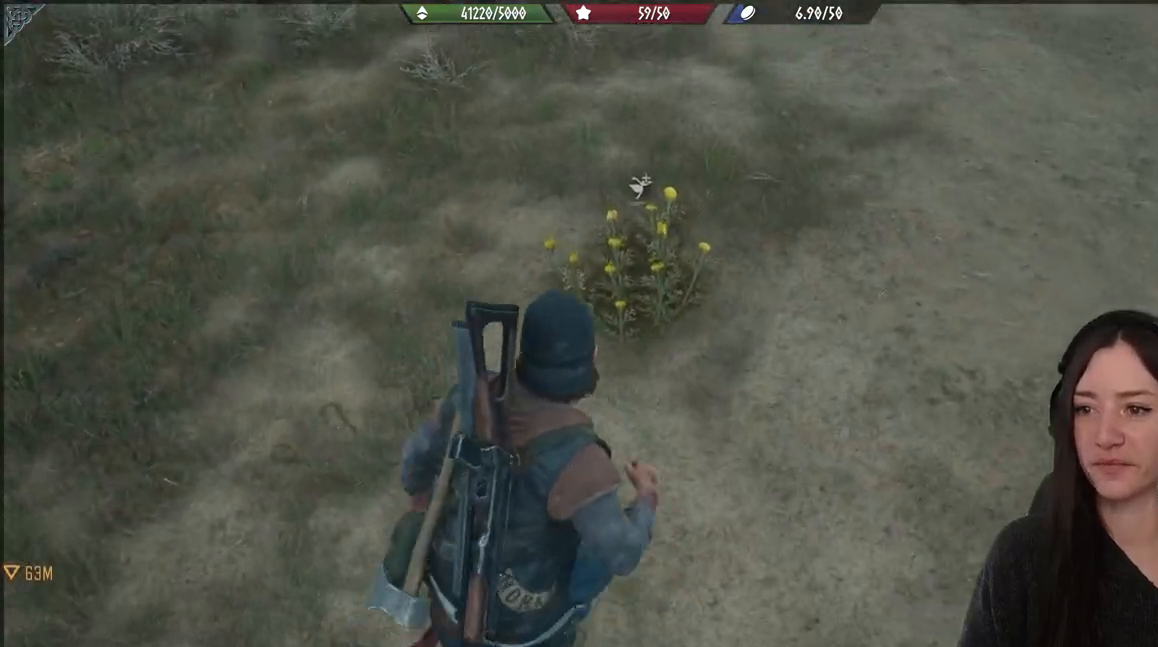
{"buttons": ["X"], "left_stick": "center", "right_stick": "center", "events": [[200, "X", "down"], [350, "left_stick", "center"]]}
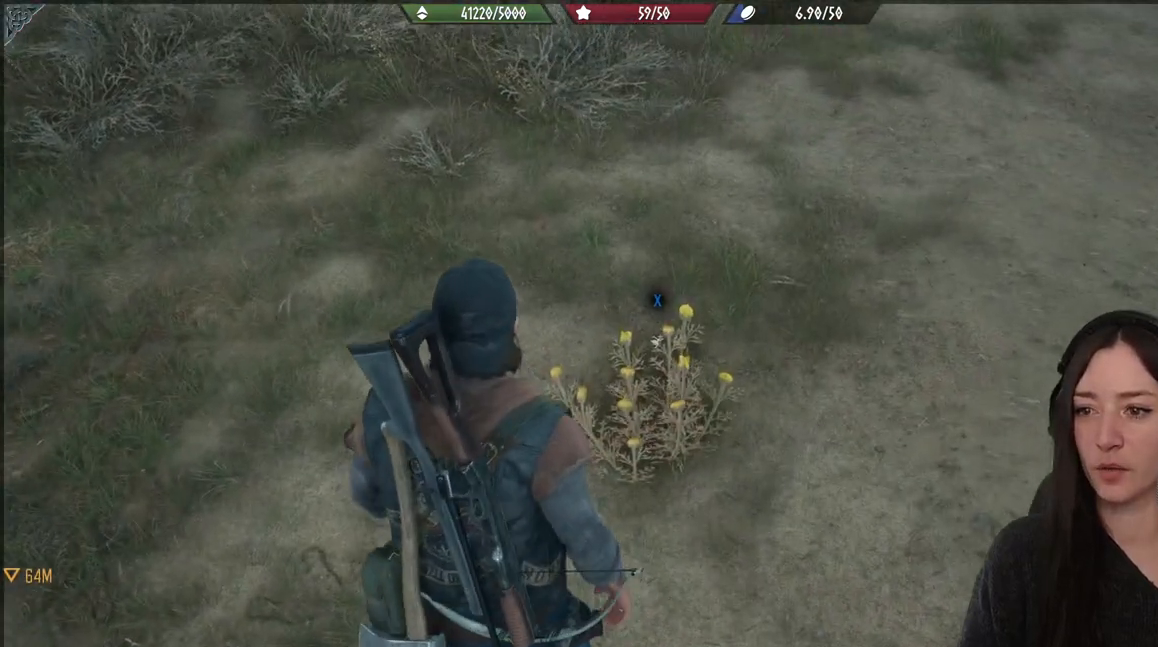
{"buttons": ["X"], "left_stick": "center", "right_stick": "center", "events": [[267, "X", "up"], [367, "X", "down"]]}
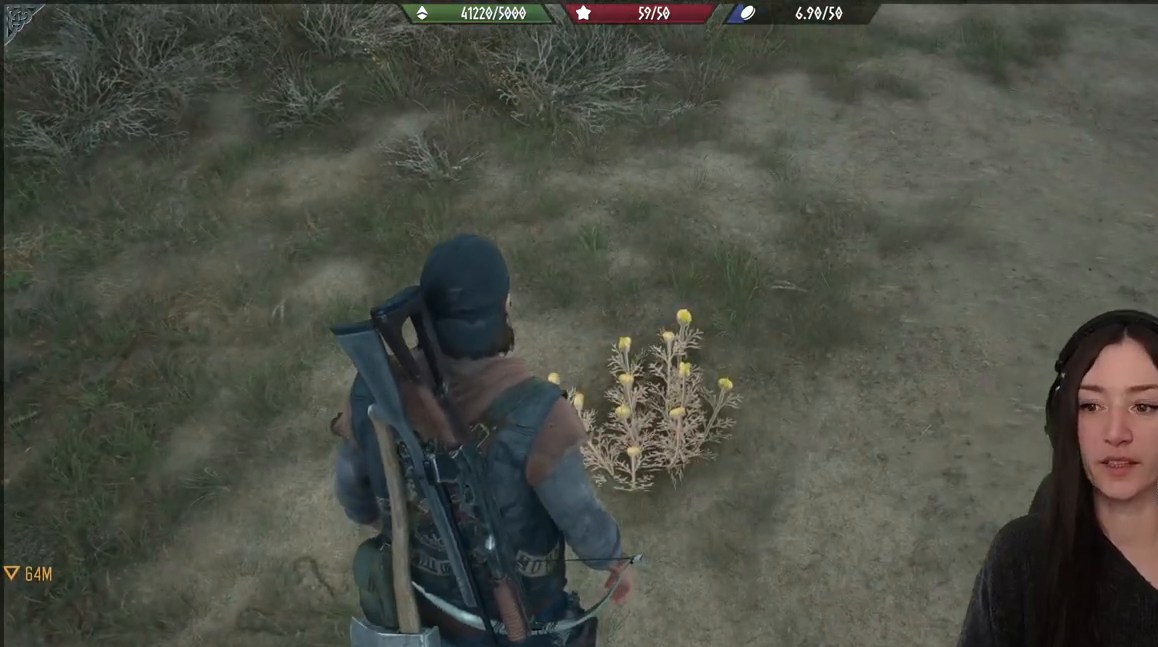
{"buttons": ["X"], "left_stick": "center", "right_stick": "center", "events": []}
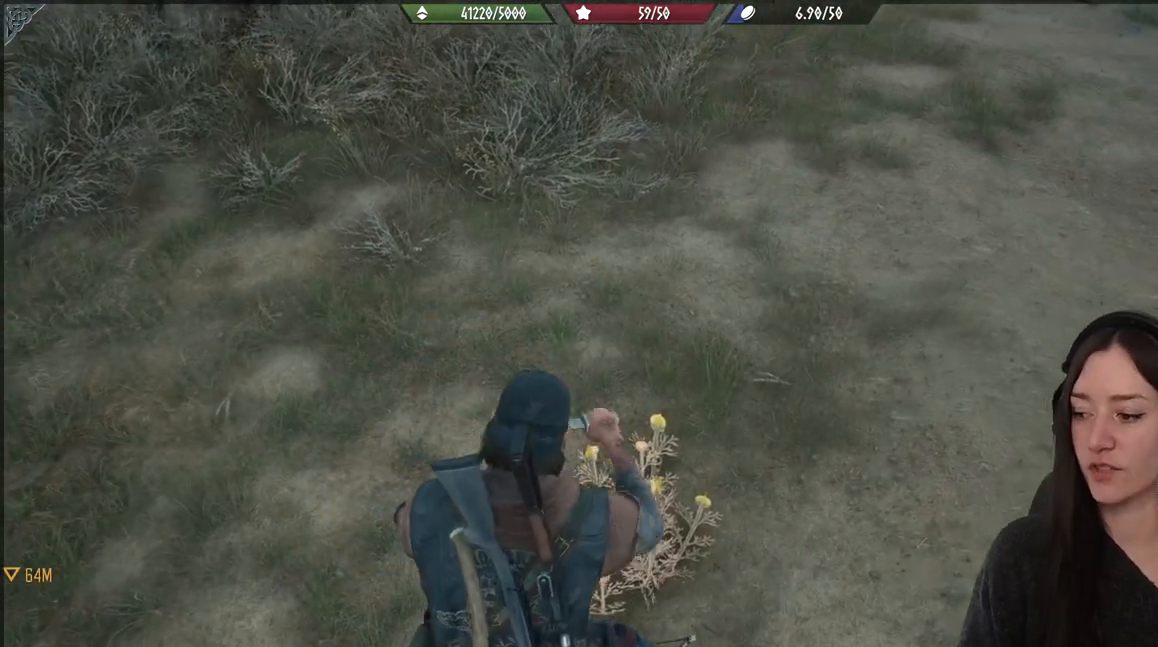
{"buttons": ["X"], "left_stick": "center", "right_stick": "center", "events": []}
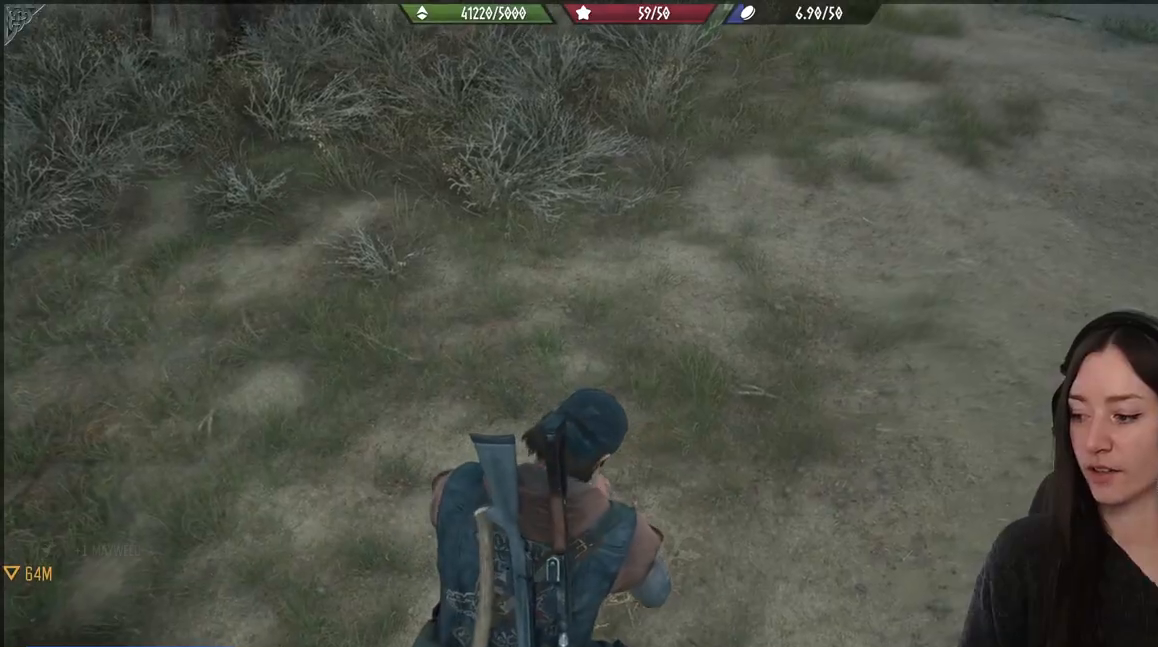
{"buttons": ["X"], "left_stick": "center", "right_stick": "center", "events": []}
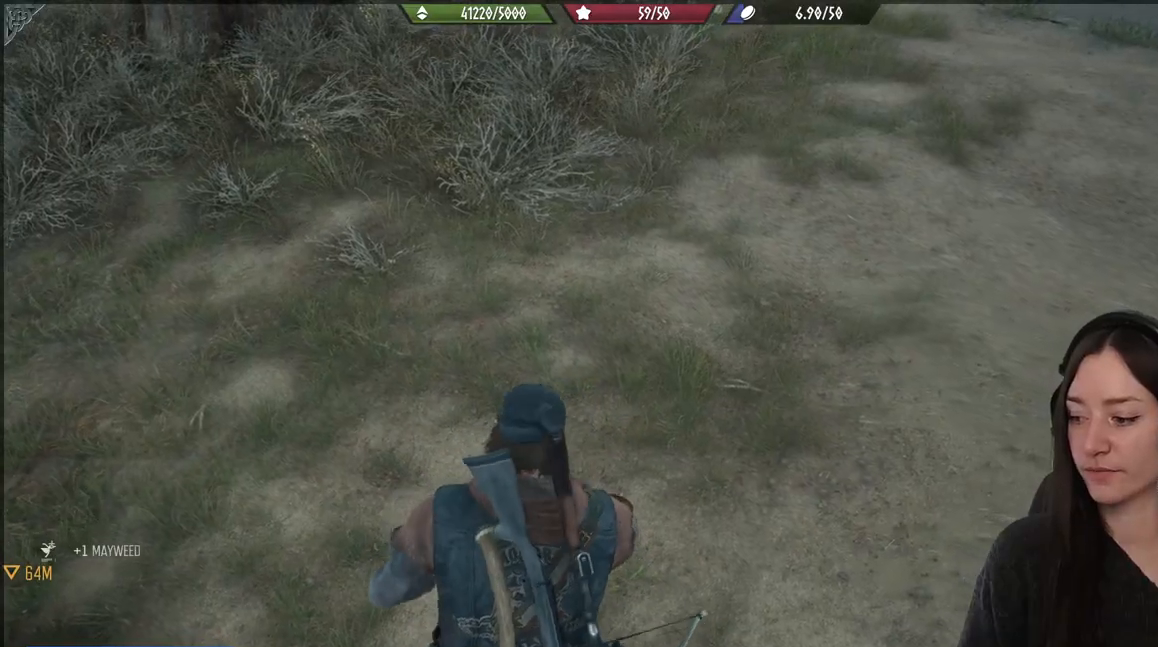
{"buttons": [], "left_stick": "center", "right_stick": "center", "events": [[233, "X", "up"]]}
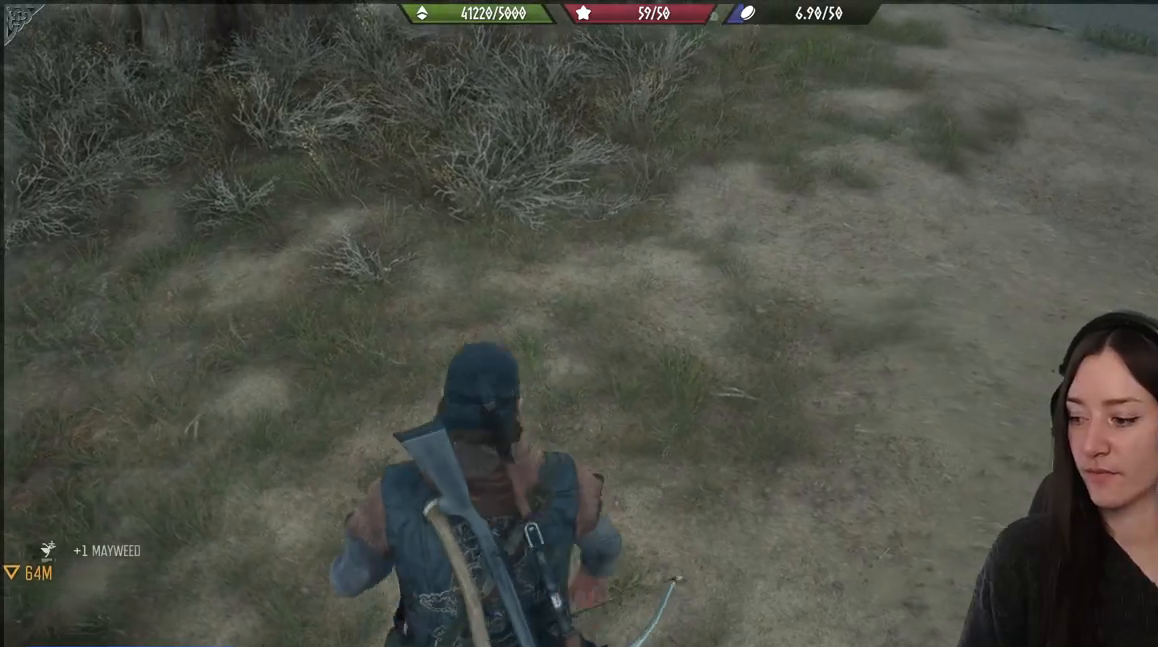
{"buttons": [], "left_stick": "center", "right_stick": "left", "events": [[150, "right_stick", "left"]]}
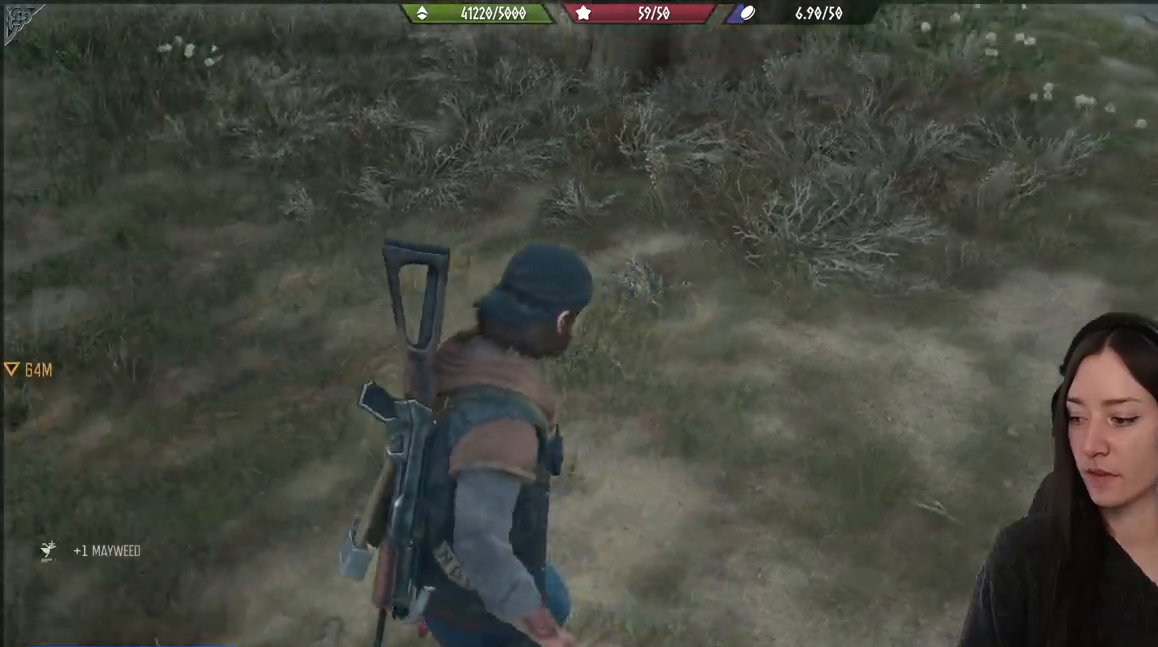
{"buttons": [], "left_stick": "up", "right_stick": "left", "events": [[183, "left_stick", "up"], [217, "right_stick", "center"], [500, "right_stick", "left"]]}
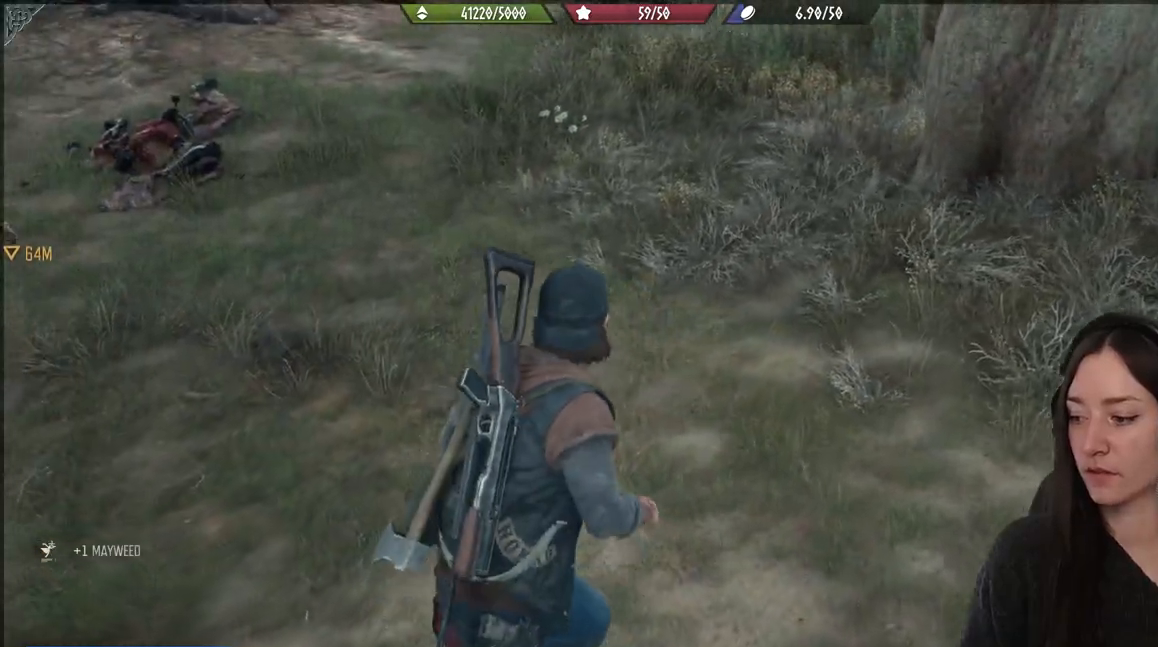
{"buttons": [], "left_stick": "center", "right_stick": "center", "events": [[183, "left_stick", "center"], [350, "right_stick", "center"]]}
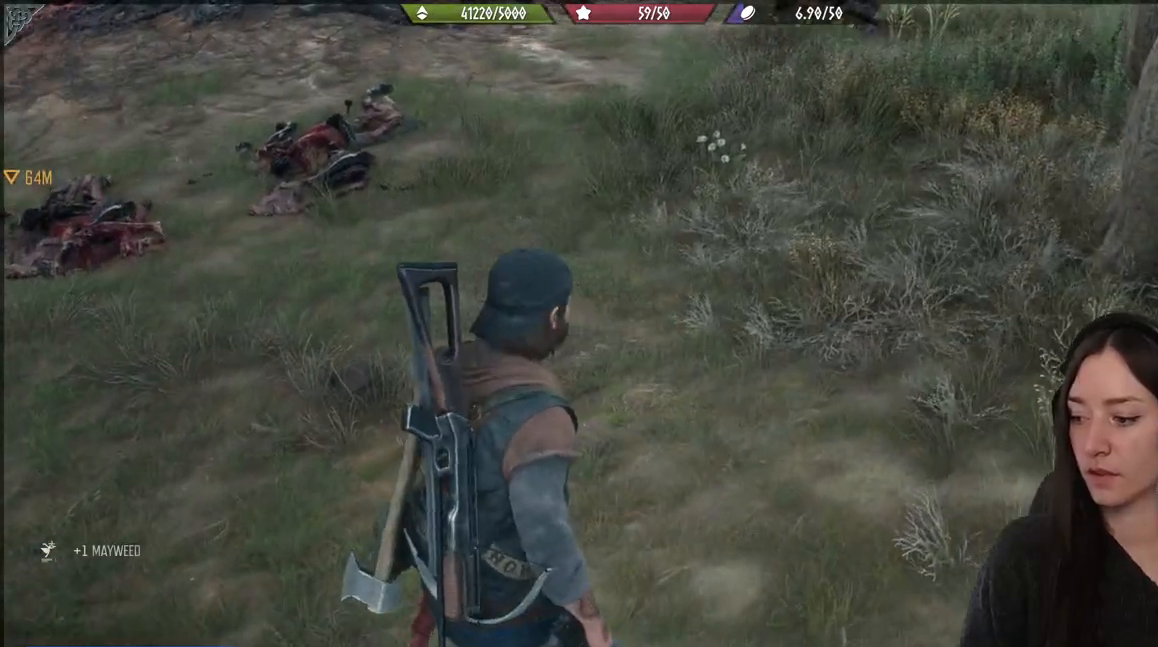
{"buttons": [], "left_stick": "center", "right_stick": "up-left", "events": [[133, "right_stick", "up-left"]]}
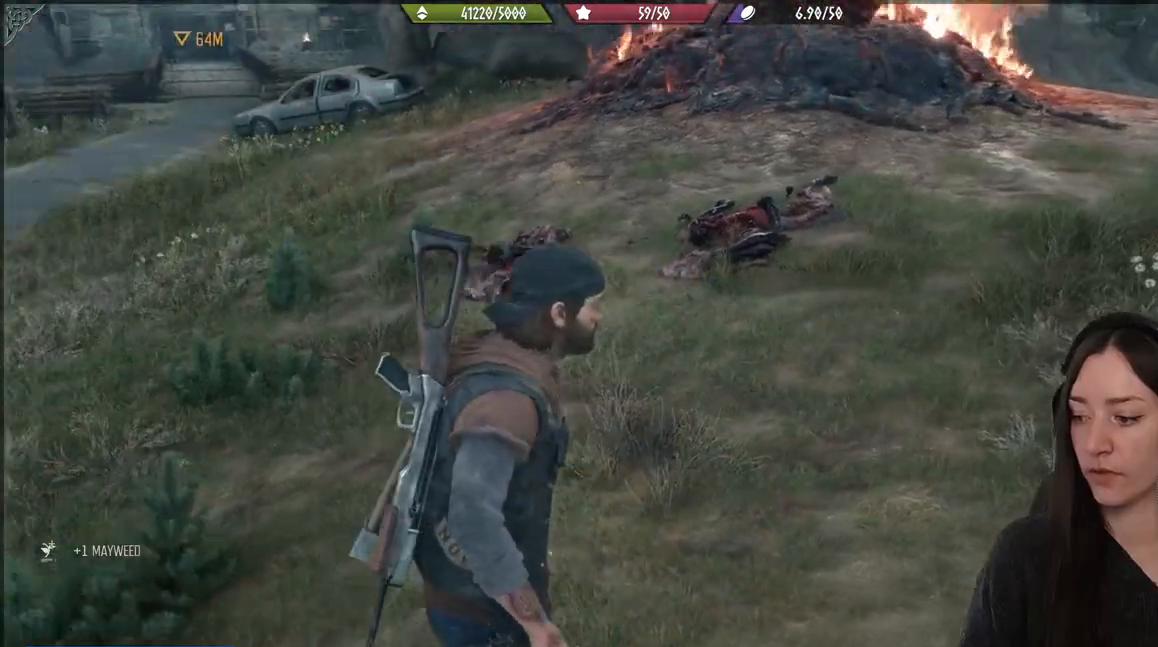
{"buttons": [], "left_stick": "center", "right_stick": "center", "events": [[83, "right_stick", "center"]]}
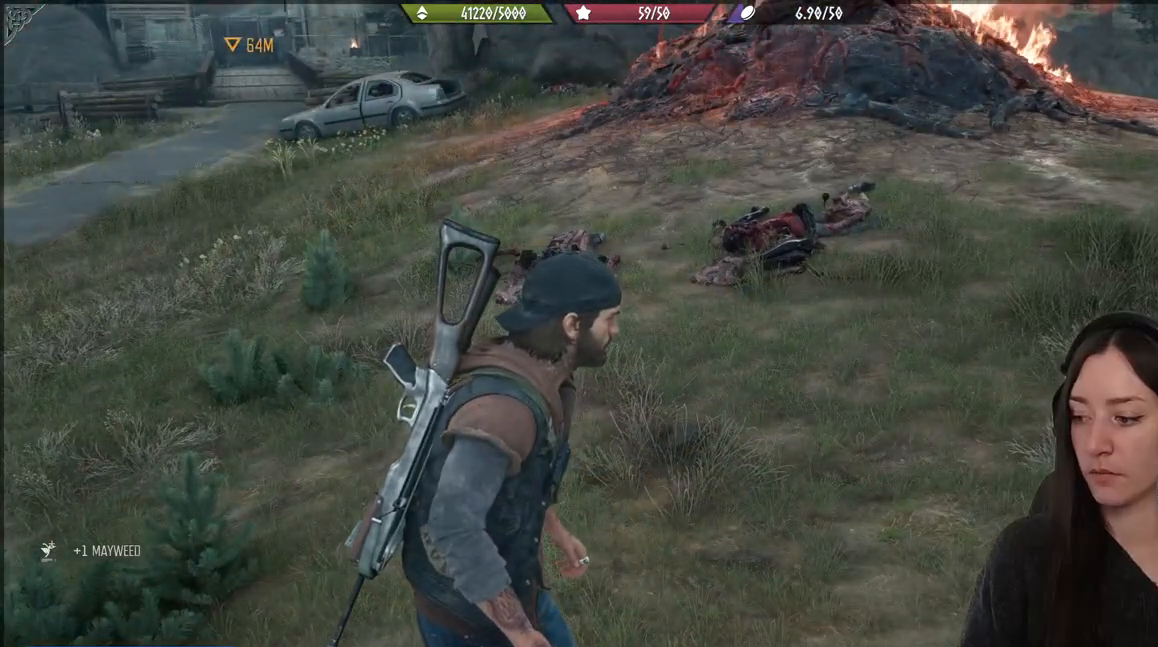
{"buttons": [], "left_stick": "center", "right_stick": "center", "events": []}
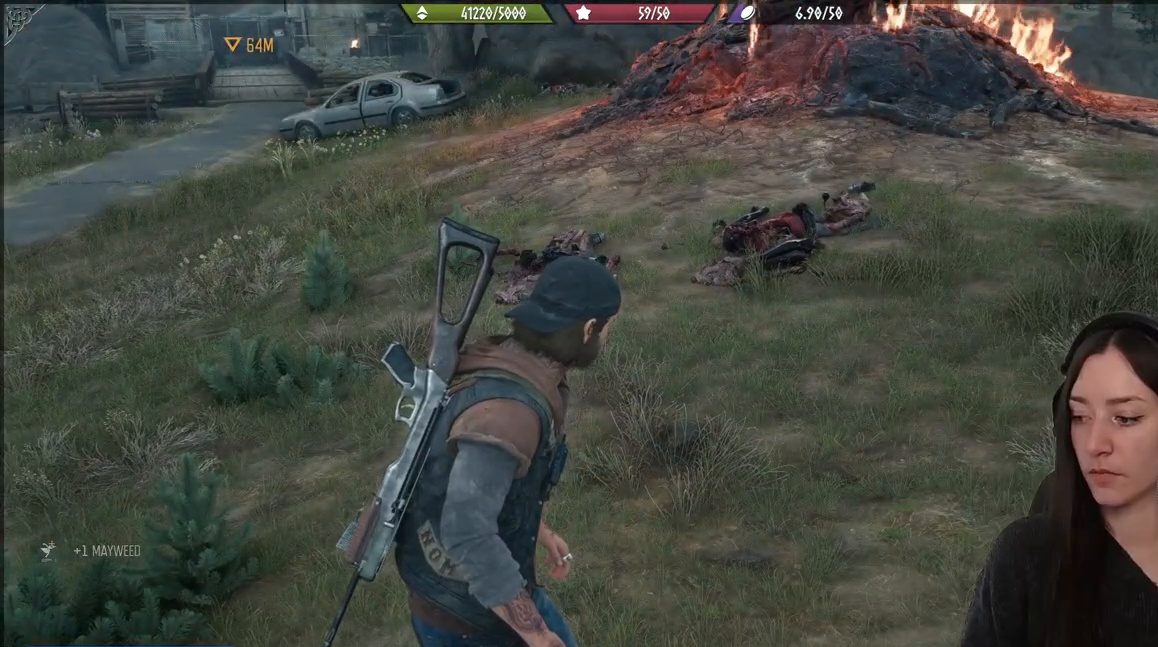
{"buttons": [], "left_stick": "up-right", "right_stick": "center", "events": [[483, "left_stick", "up-right"]]}
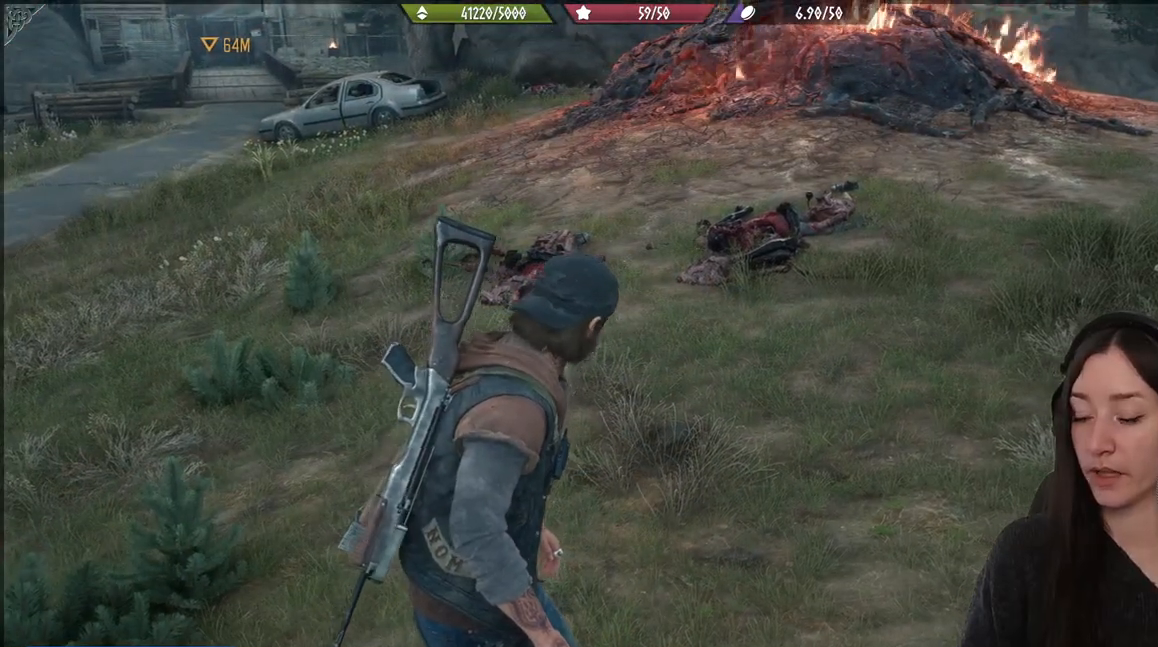
{"buttons": [], "left_stick": "up", "right_stick": "right", "events": [[183, "right_stick", "right"], [500, "left_stick", "up"]]}
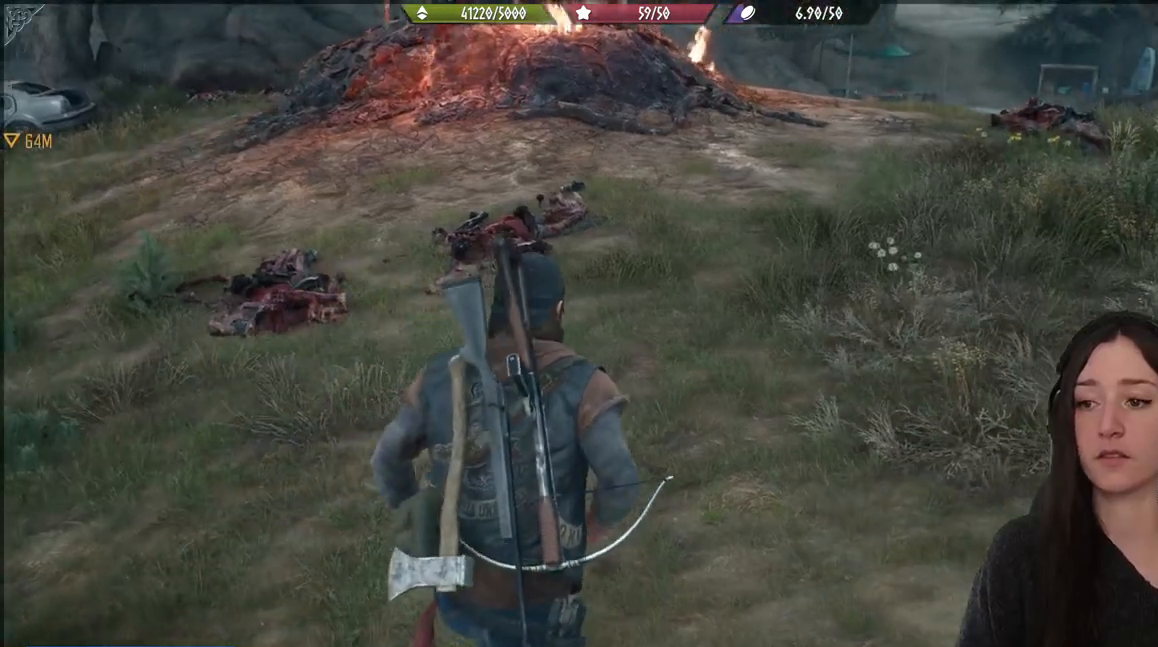
{"buttons": [], "left_stick": "up", "right_stick": "down", "events": [[100, "right_stick", "center"], [383, "right_stick", "down"]]}
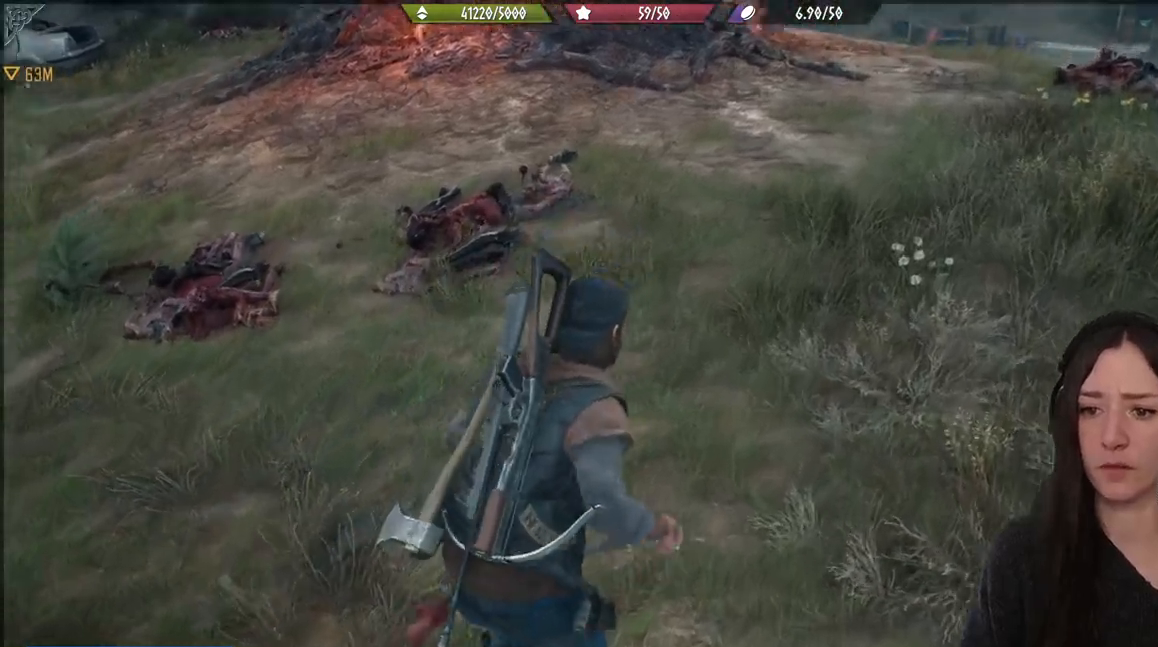
{"buttons": [], "left_stick": "up", "right_stick": "center", "events": [[267, "right_stick", "center"]]}
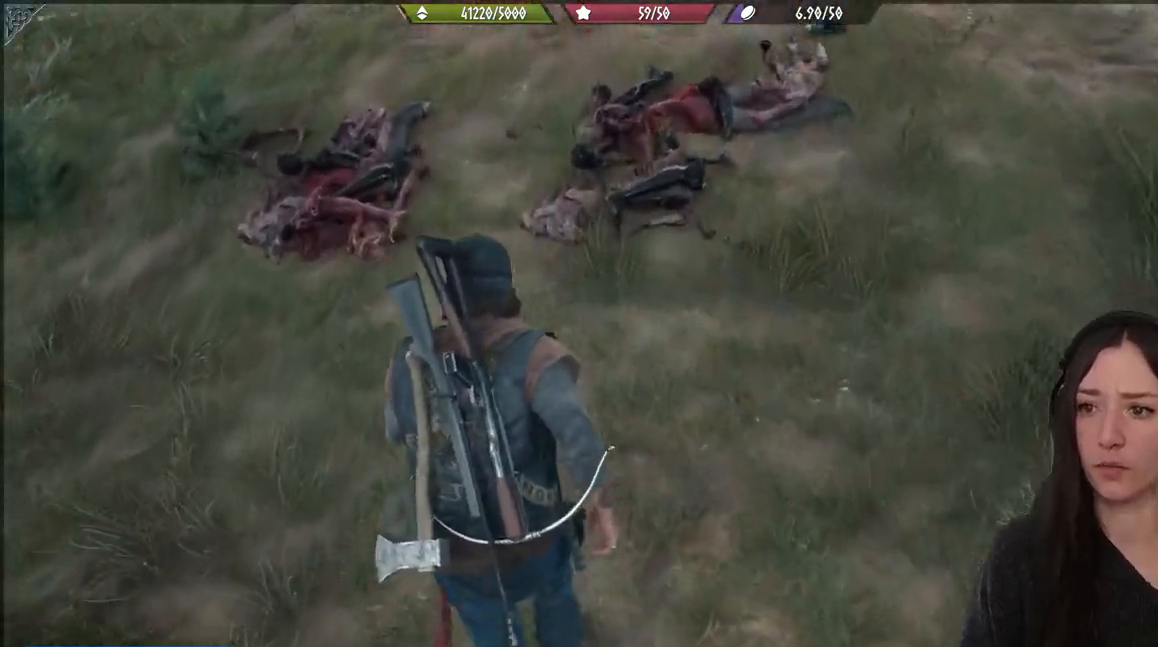
{"buttons": [], "left_stick": "up", "right_stick": "left", "events": [[167, "right_stick", "down-left"], [333, "right_stick", "left"]]}
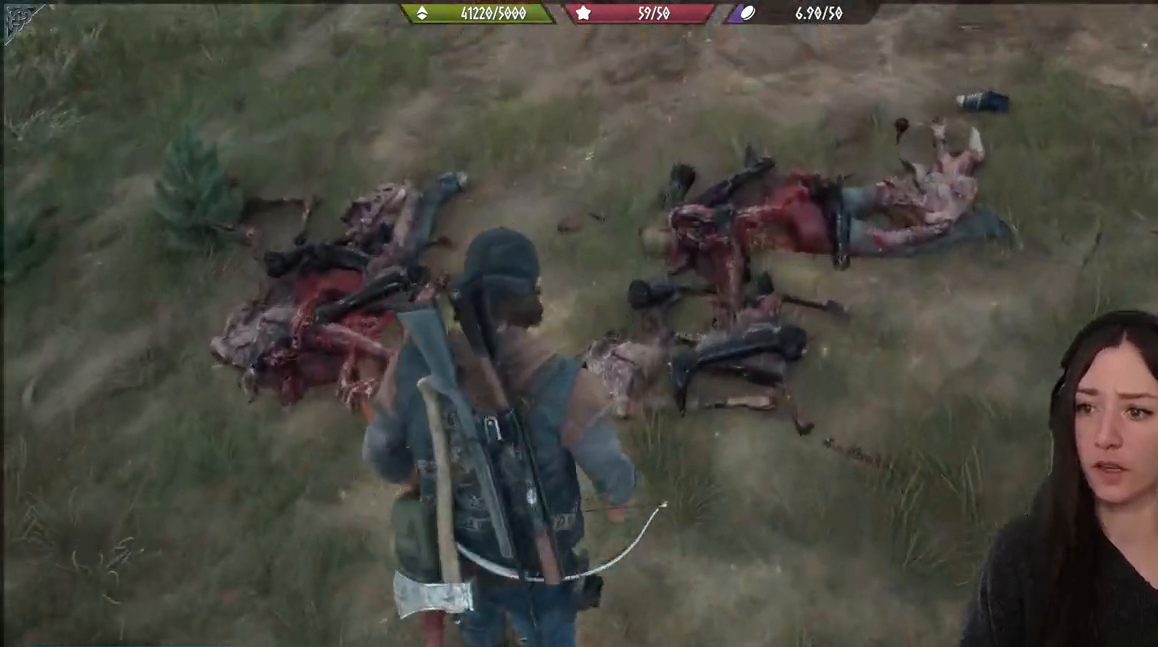
{"buttons": [], "left_stick": "right", "right_stick": "up-right", "events": [[17, "left_stick", "center"], [50, "right_stick", "center"], [317, "left_stick", "right"], [483, "right_stick", "up-right"]]}
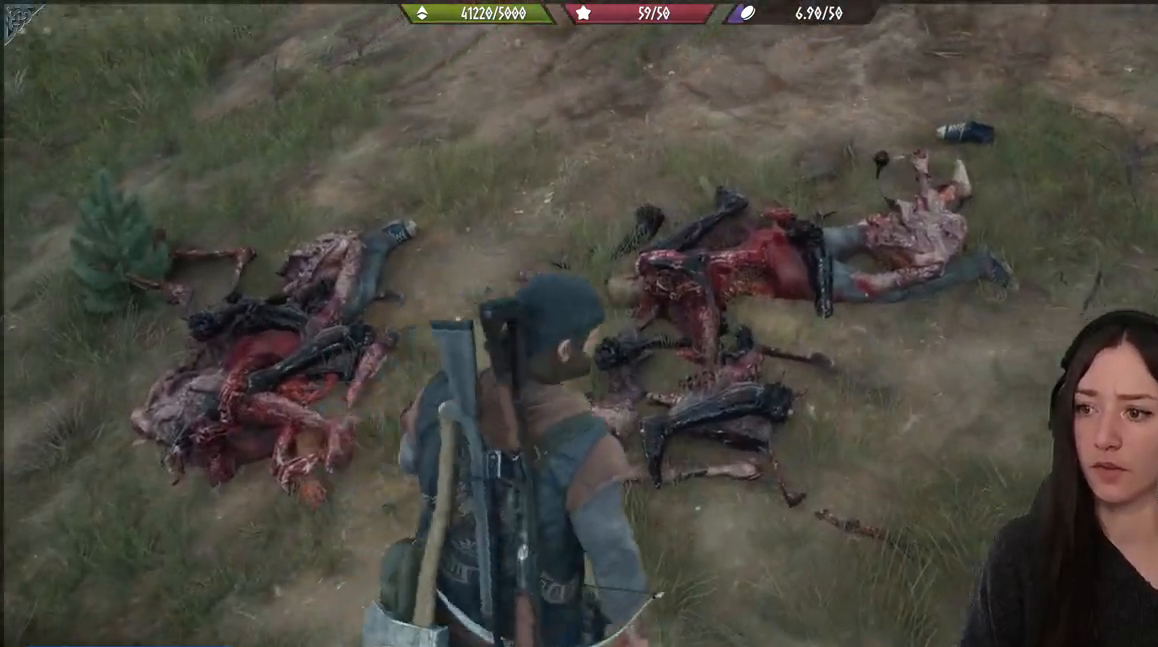
{"buttons": [], "left_stick": "up-right", "right_stick": "center", "events": [[383, "left_stick", "up-right"], [483, "right_stick", "center"]]}
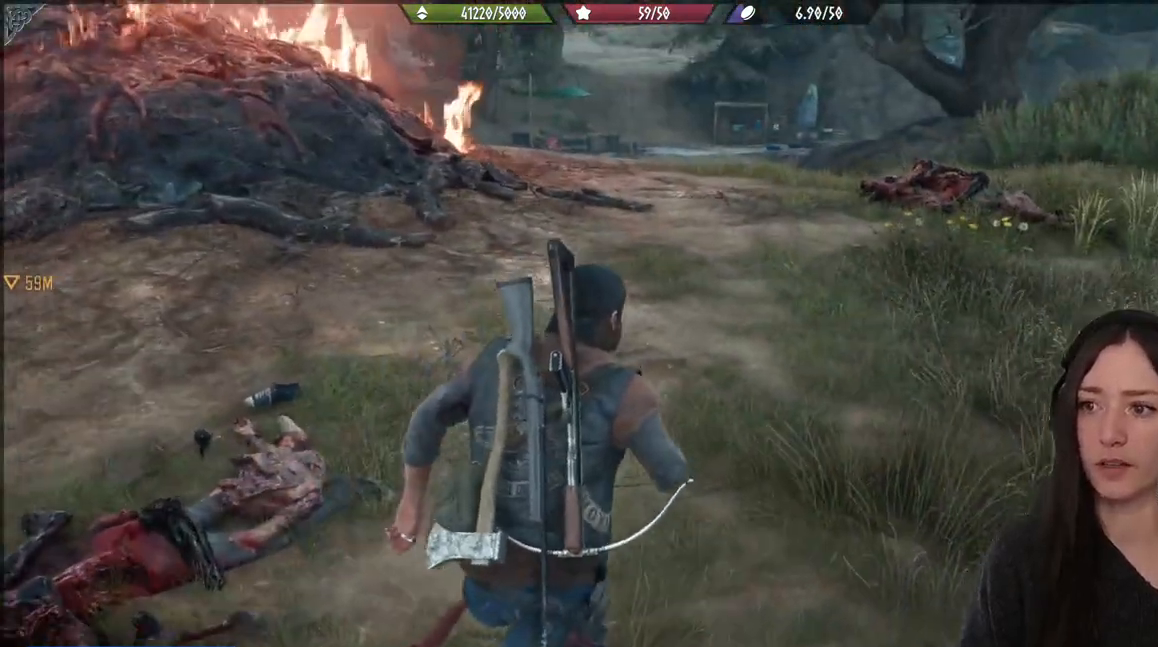
{"buttons": [], "left_stick": "center", "right_stick": "center", "events": [[433, "left_stick", "center"]]}
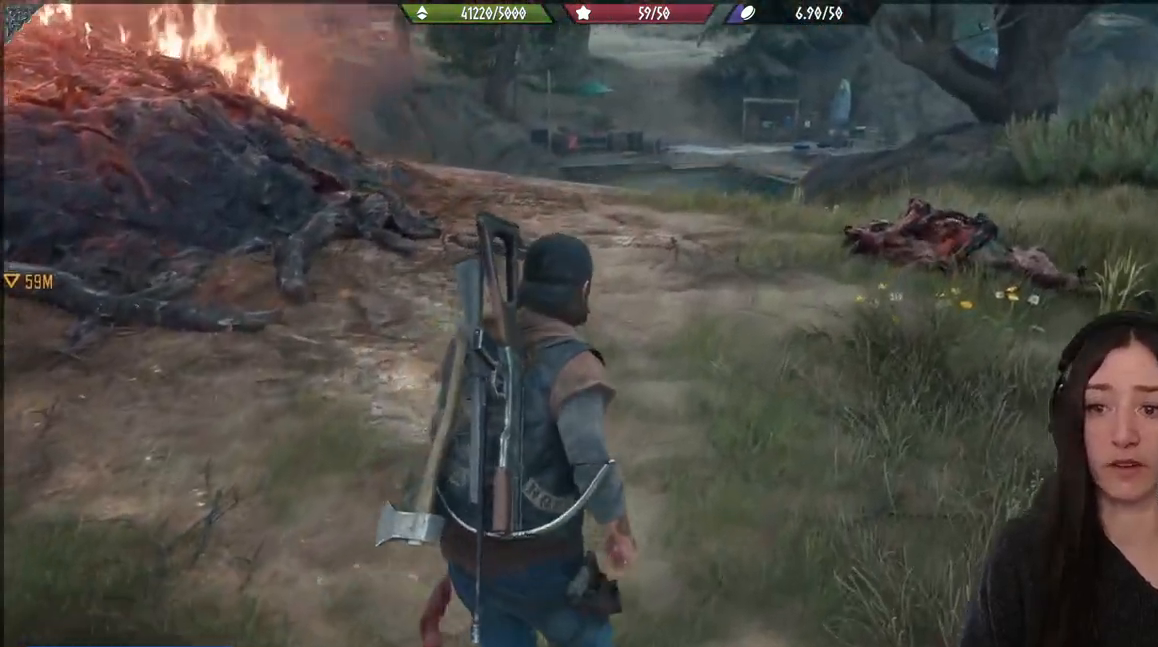
{"buttons": [], "left_stick": "up-right", "right_stick": "center", "events": [[200, "left_stick", "up-right"]]}
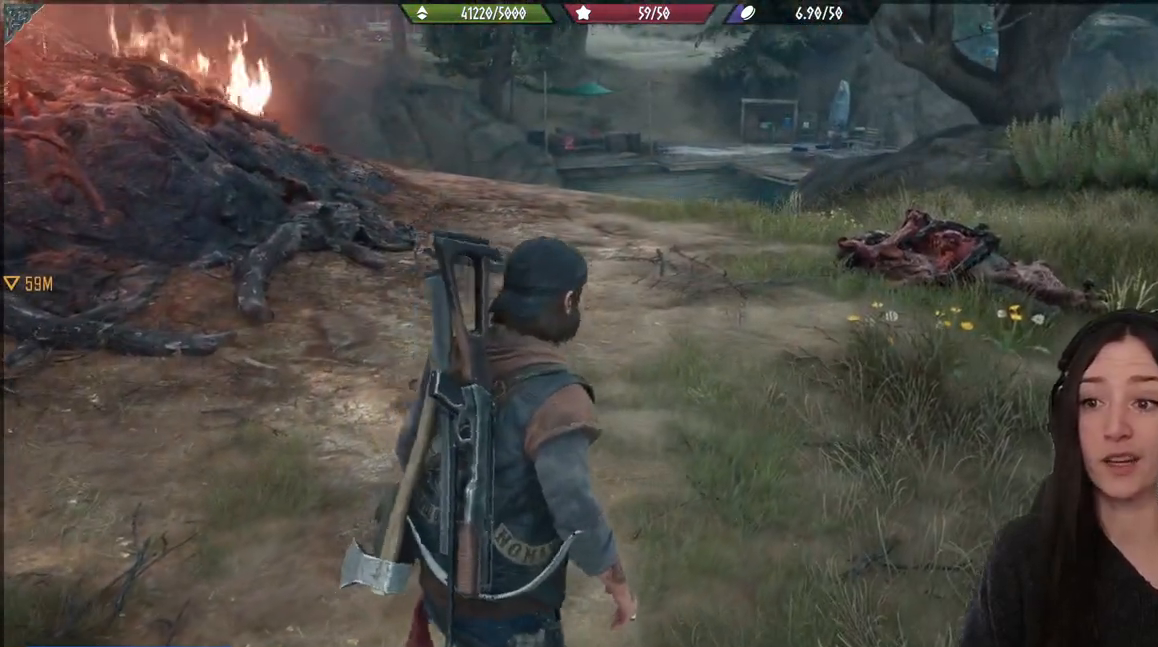
{"buttons": [], "left_stick": "up-right", "right_stick": "center", "events": []}